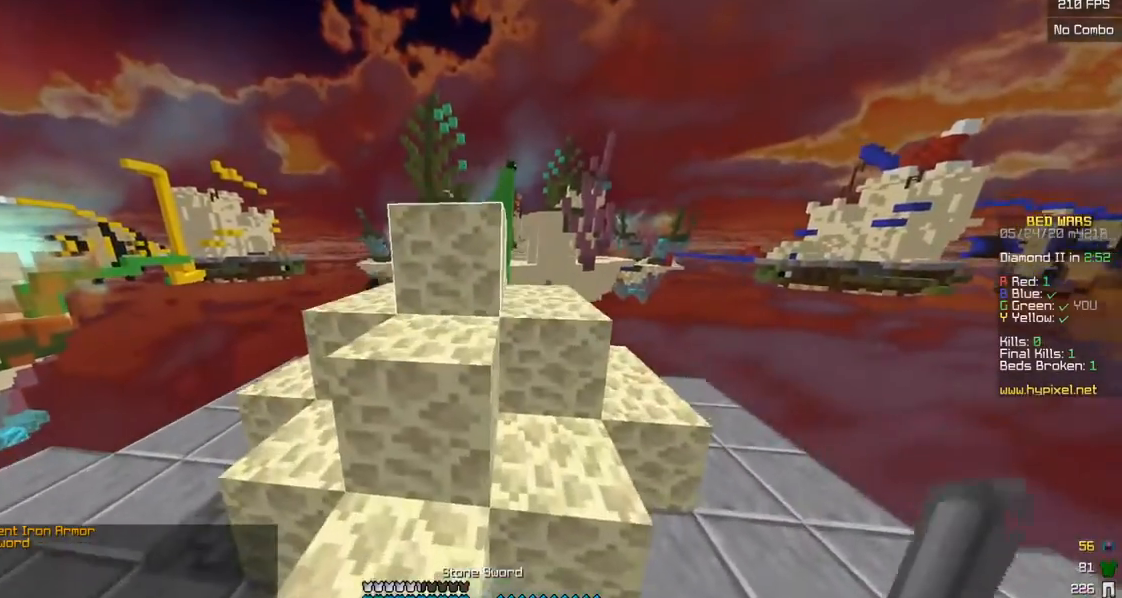
Gameplay with keyboard and mouse; each line is a JSON object with the keys and mouse buttons held at the frame after it. "events" lists presses ("down") and releases ("up") of "a", "d", "s", "w", "mouse_left" and "mouse_right" between this image and that frame as [ms after this image, input, new state], when the widget could be followed in between. "mouse_left", "mouse_right" = the "left", "right" buttons of the "mouse" list. No other keys are recorded. Fast repeated clicks can show as one long hold. Mouse movement is not recorded.
{"keys": ["w"], "mouse": ["left"], "events": [[300, "d", "down"], [383, "d", "up"], [450, "mouse_left", "down"]]}
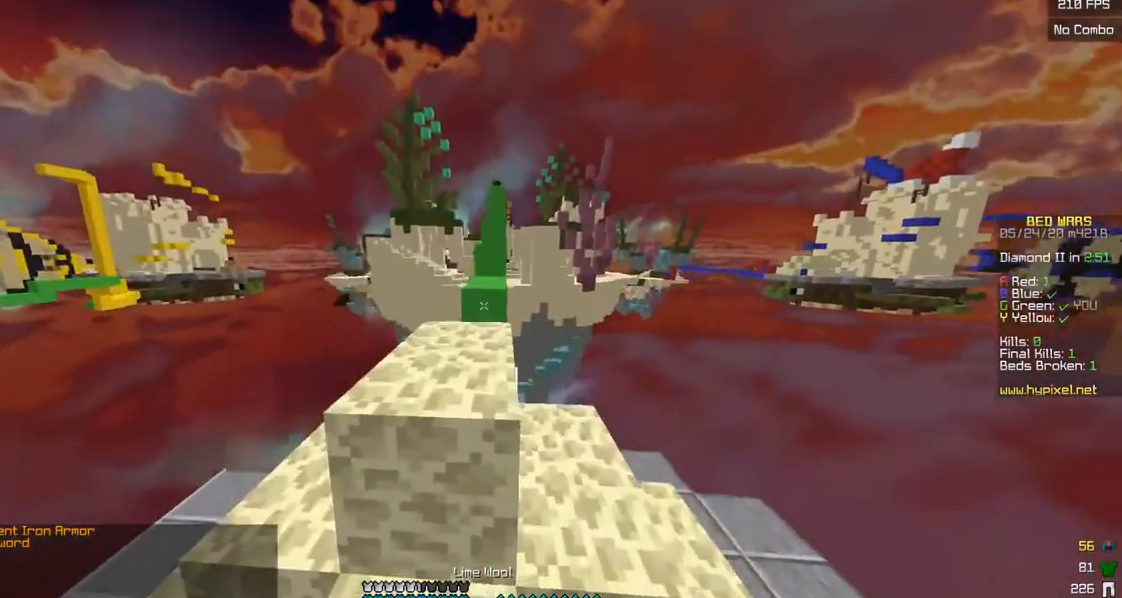
{"keys": ["w"], "mouse": ["left"], "events": [[250, "mouse_left", "up"], [500, "mouse_left", "down"]]}
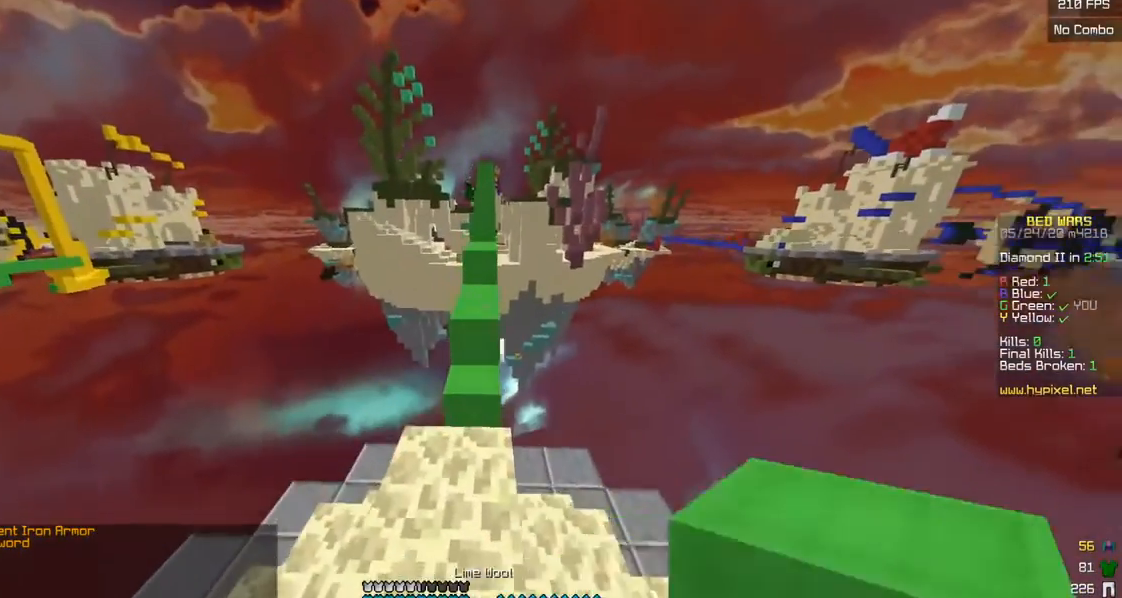
{"keys": ["w"], "mouse": ["right"], "events": [[133, "mouse_left", "up"], [300, "mouse_right", "down"], [400, "mouse_right", "up"], [450, "mouse_right", "down"]]}
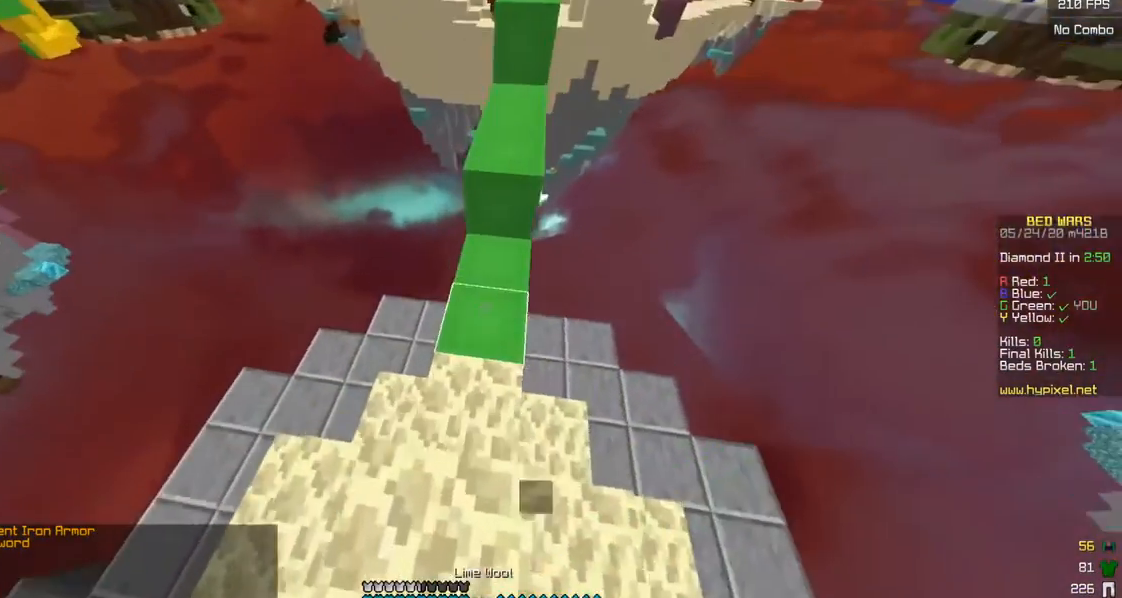
{"keys": ["w"], "mouse": [], "events": [[250, "mouse_left", "down"], [333, "mouse_right", "up"], [433, "mouse_left", "up"]]}
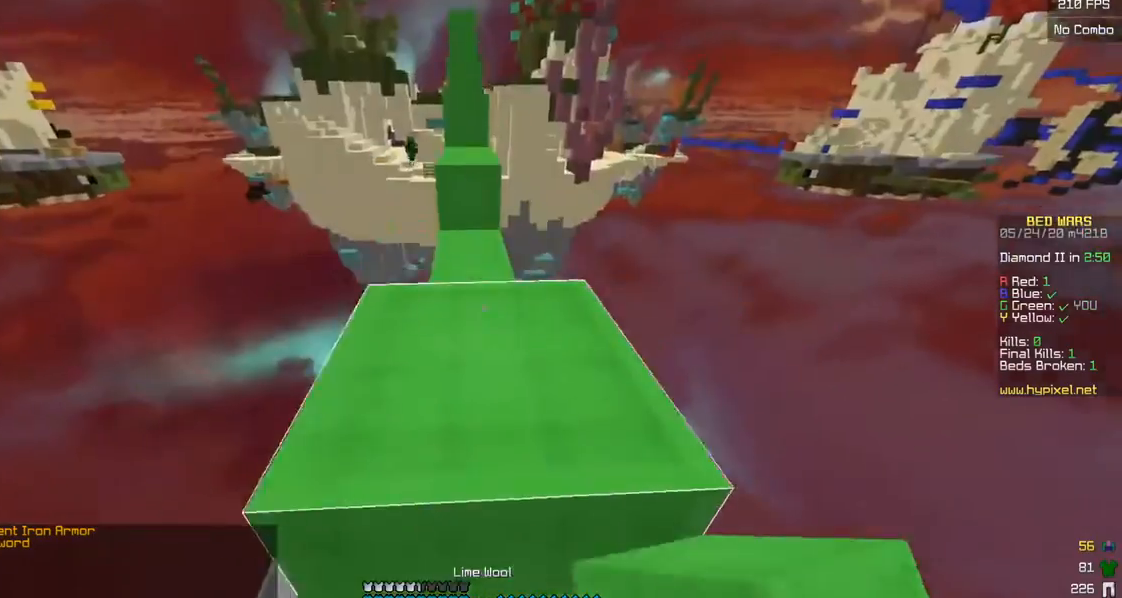
{"keys": ["w"], "mouse": [], "events": [[100, "mouse_right", "down"], [200, "mouse_left", "down"], [250, "mouse_right", "up"], [383, "mouse_left", "up"]]}
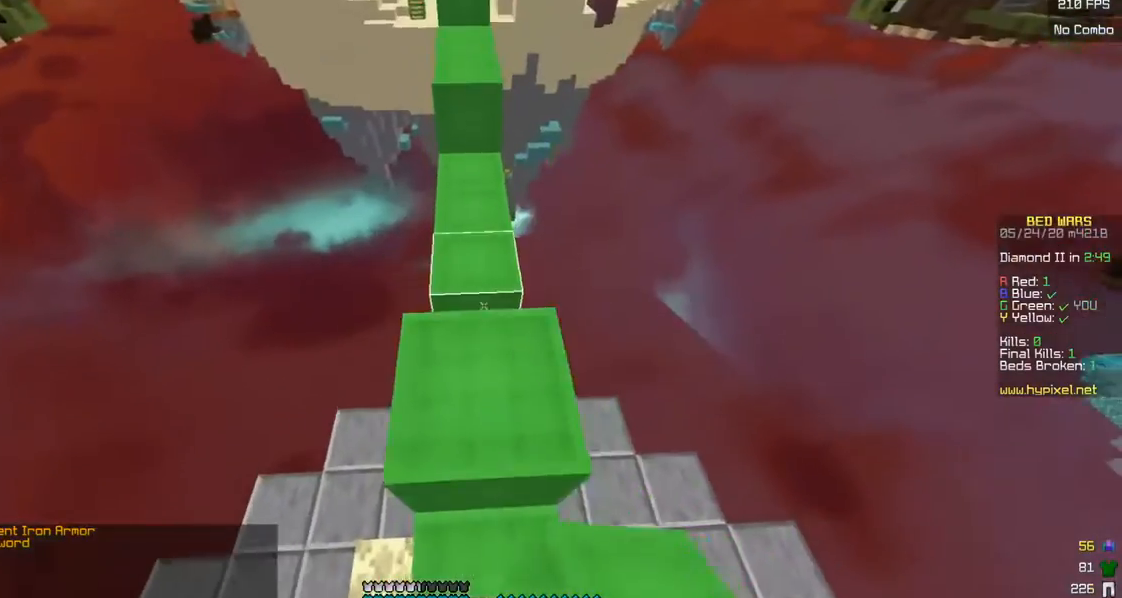
{"keys": ["w"], "mouse": ["right"], "events": [[350, "mouse_right", "down"]]}
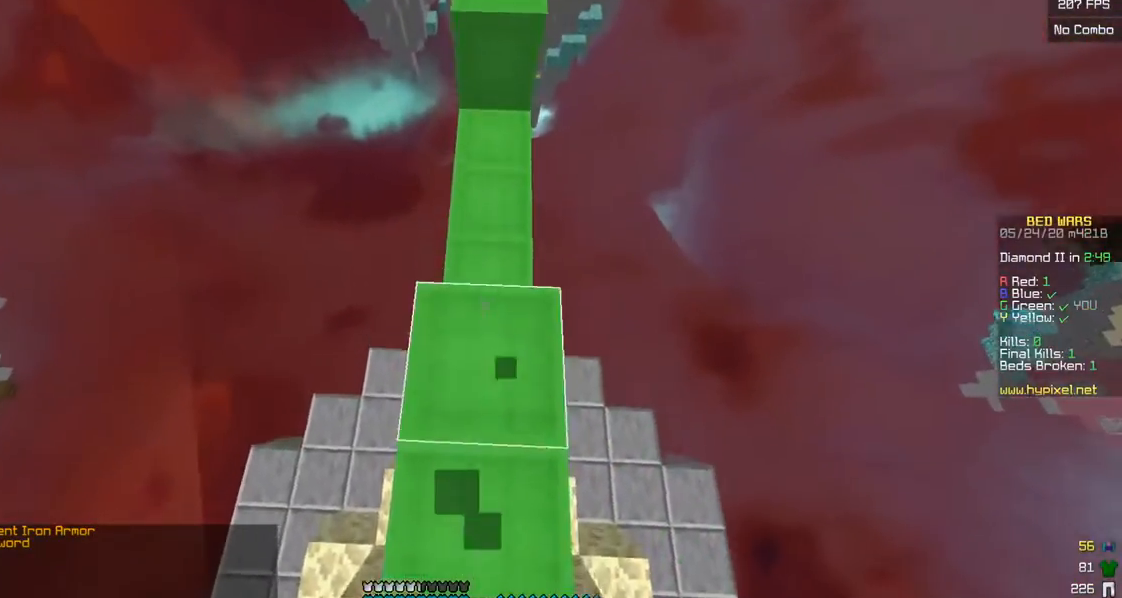
{"keys": ["w"], "mouse": [], "events": [[50, "mouse_left", "down"], [133, "mouse_right", "up"], [183, "mouse_left", "up"]]}
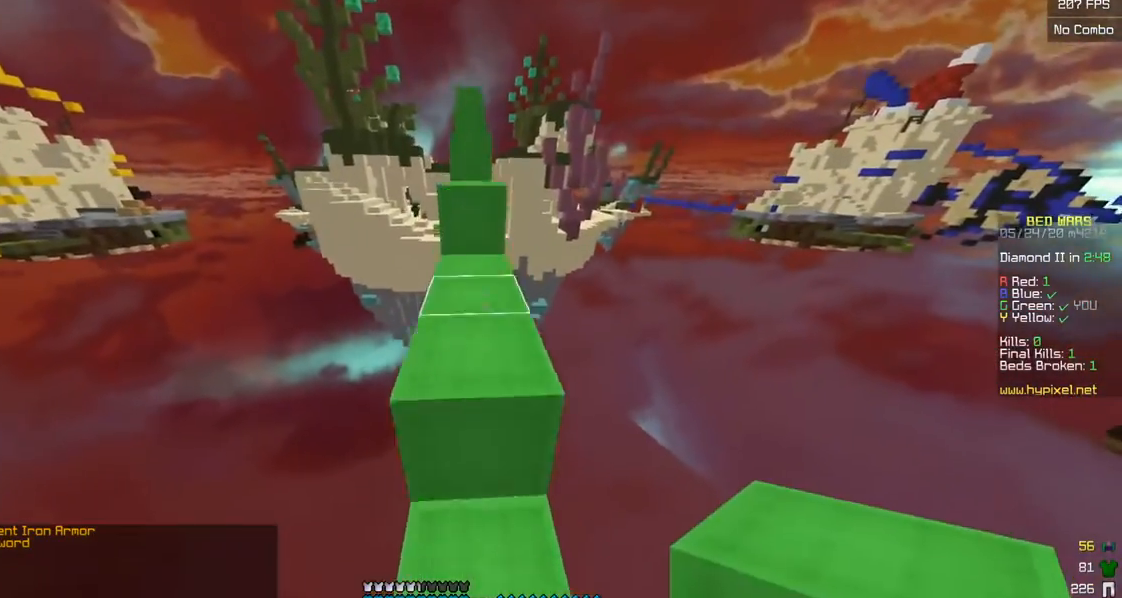
{"keys": ["a", "w"], "mouse": [], "events": [[350, "a", "down"]]}
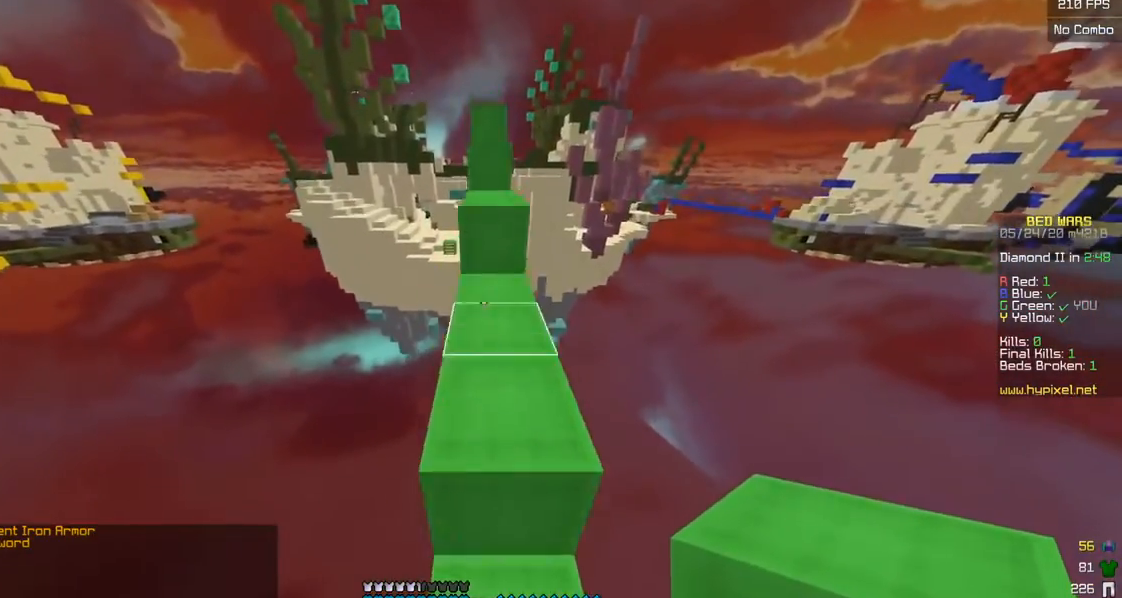
{"keys": ["d", "w"], "mouse": [], "events": [[33, "a", "up"], [150, "d", "down"]]}
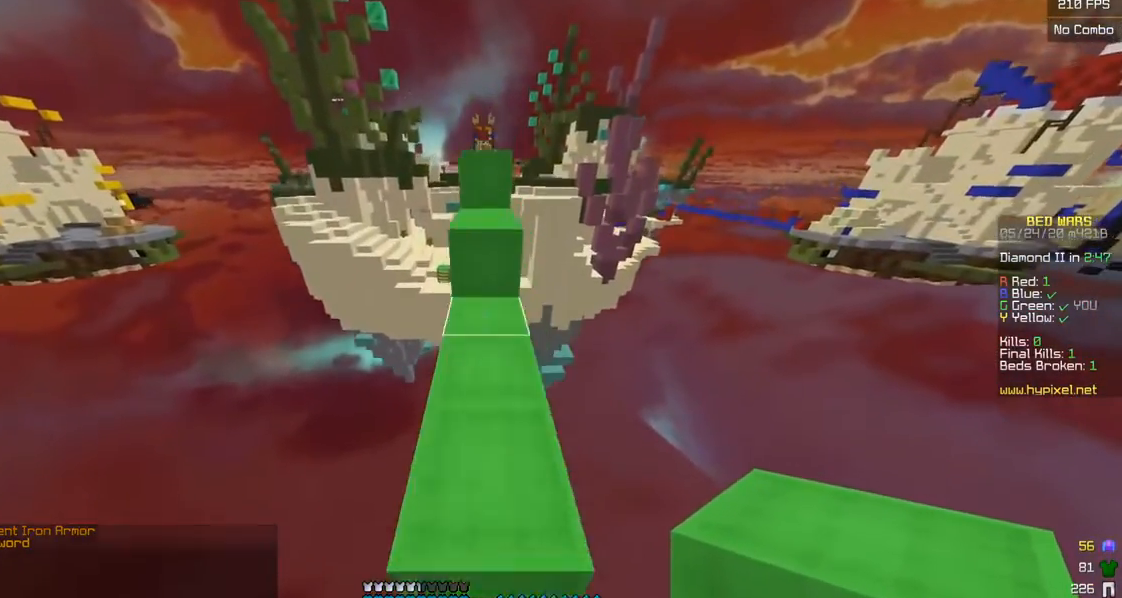
{"keys": ["a", "w"], "mouse": [], "events": [[33, "d", "up"], [150, "a", "down"]]}
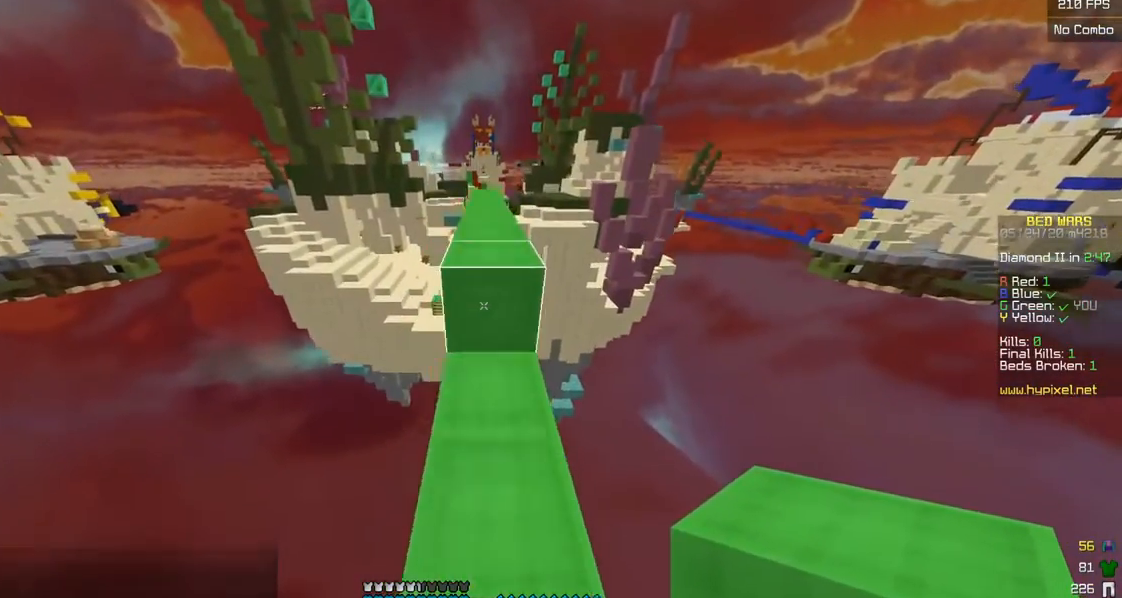
{"keys": ["w"], "mouse": ["left"], "events": [[33, "a", "up"], [100, "d", "down"], [433, "d", "up"], [500, "mouse_left", "down"]]}
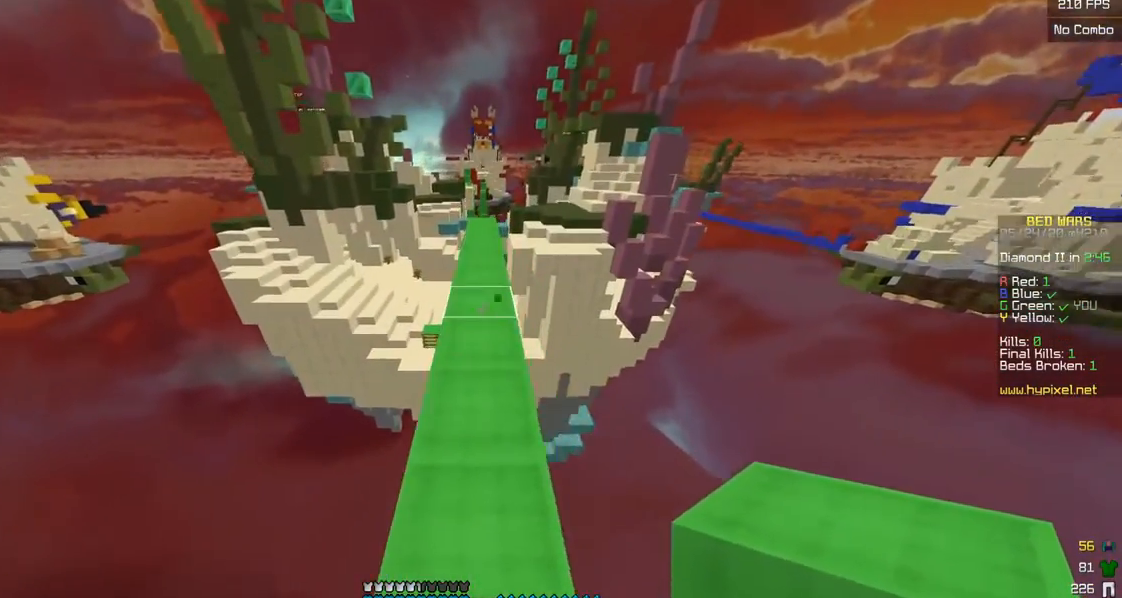
{"keys": ["a", "w"], "mouse": [], "events": [[83, "mouse_left", "up"], [400, "a", "down"]]}
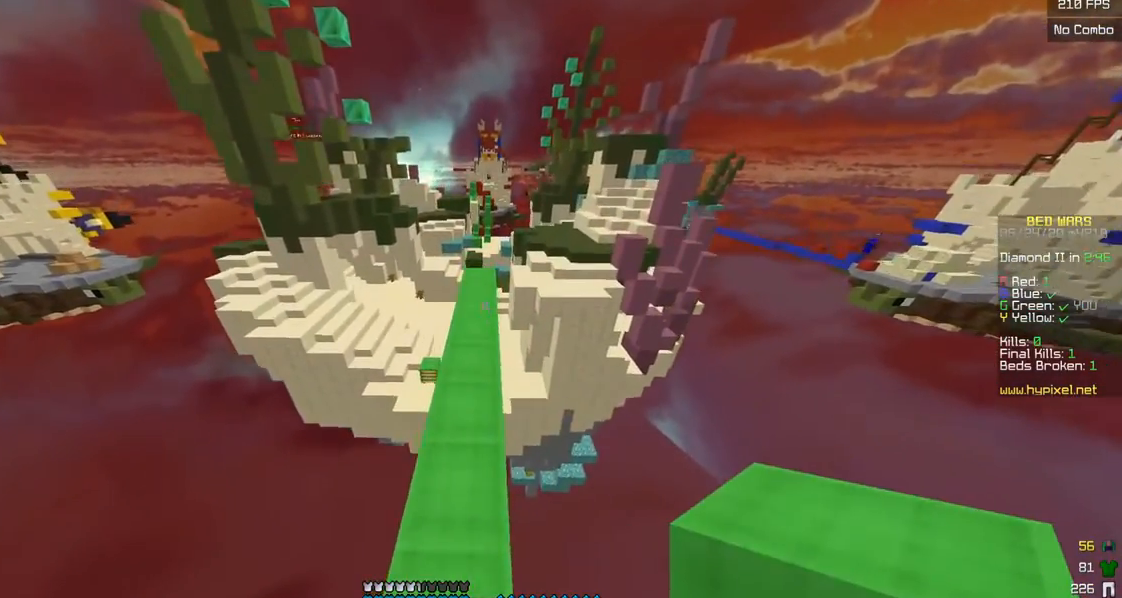
{"keys": ["w"], "mouse": [], "events": [[83, "a", "up"]]}
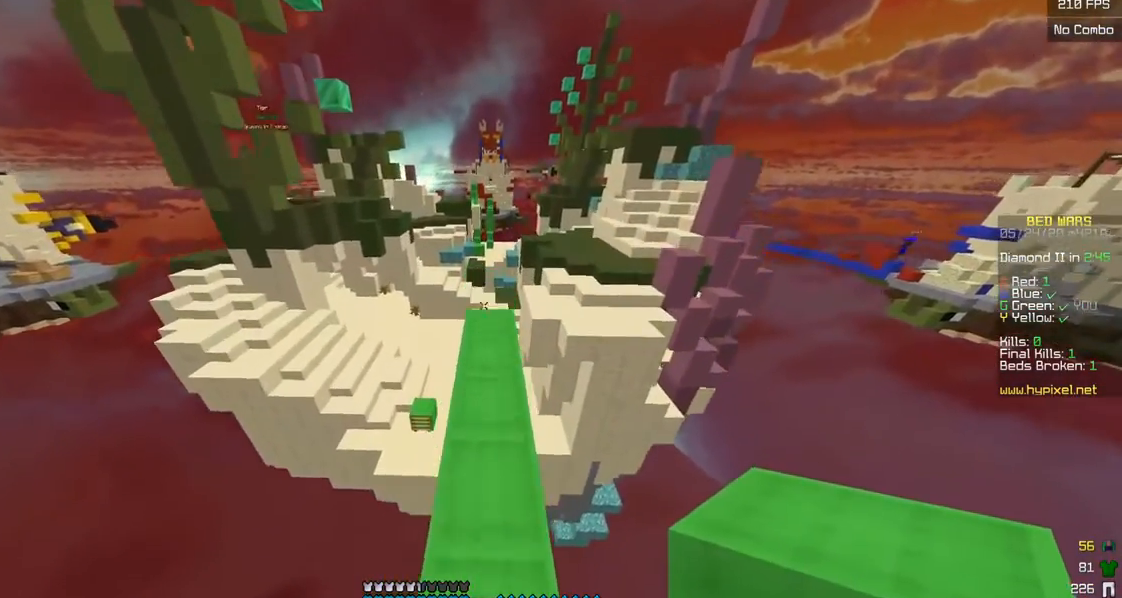
{"keys": ["a", "w"], "mouse": [], "events": [[300, "a", "down"]]}
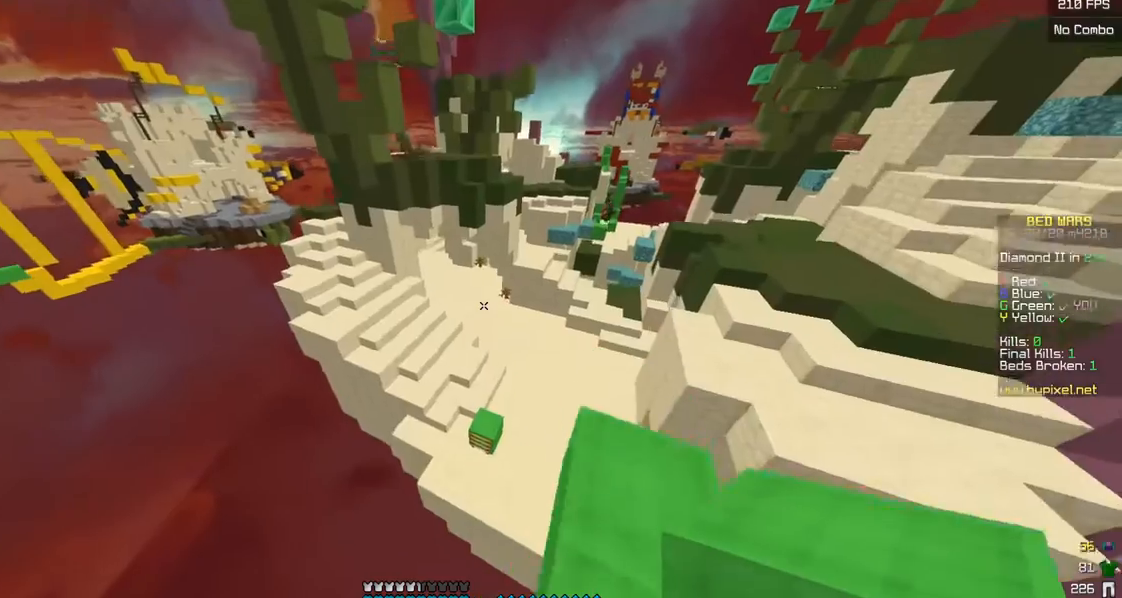
{"keys": ["d", "w"], "mouse": [], "events": [[383, "a", "up"], [450, "d", "down"]]}
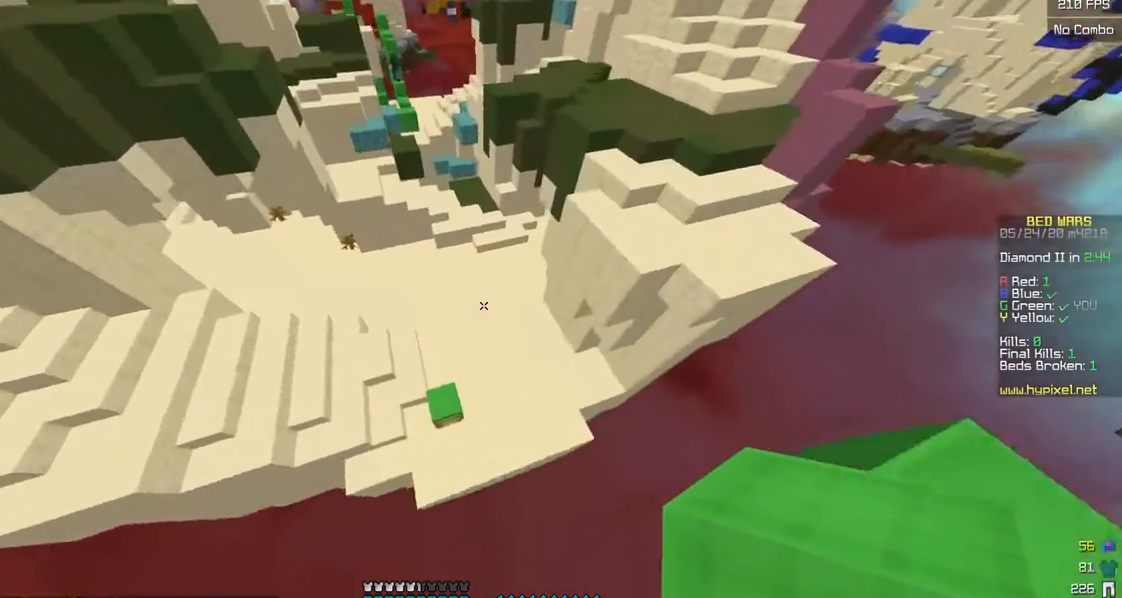
{"keys": ["a", "w"], "mouse": [], "events": [[133, "d", "up"], [350, "a", "down"]]}
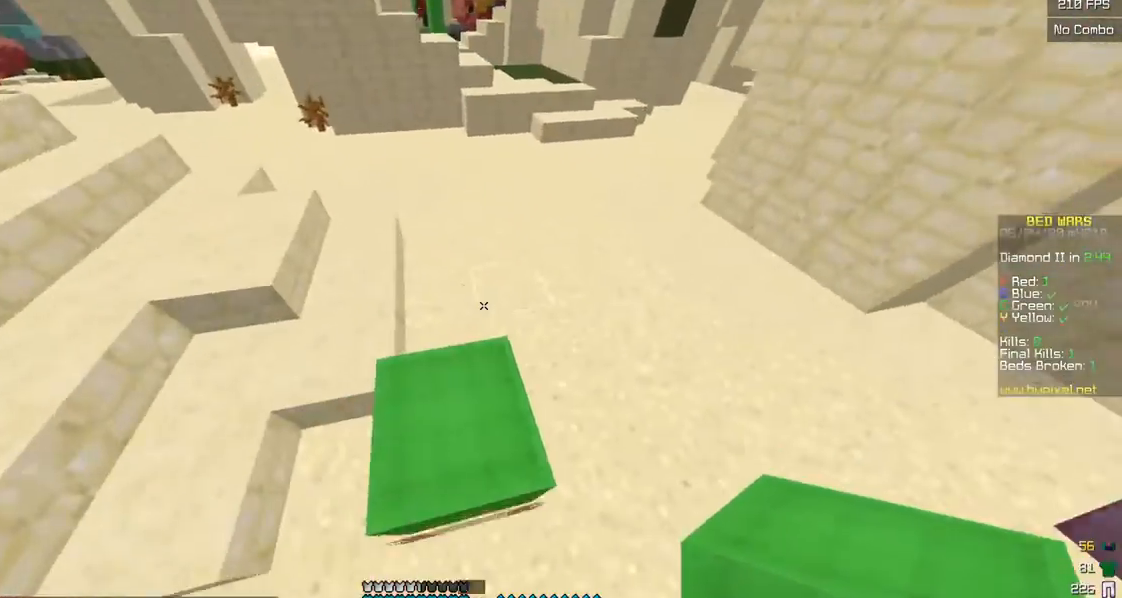
{"keys": ["a", "w"], "mouse": [], "events": [[117, "a", "up"], [350, "a", "down"]]}
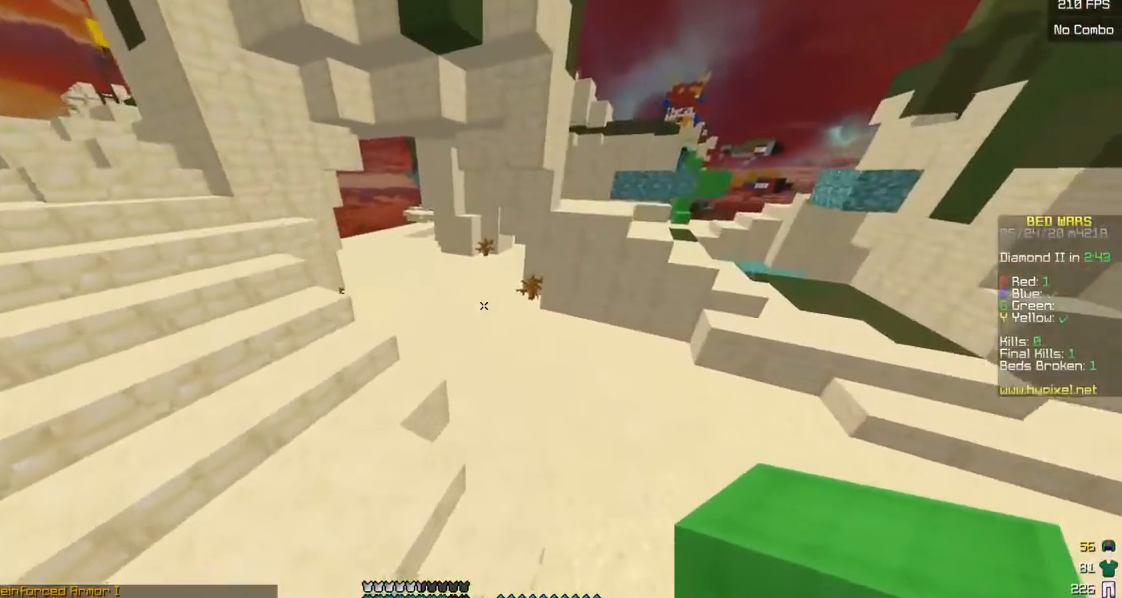
{"keys": ["w"], "mouse": [], "events": [[183, "a", "up"]]}
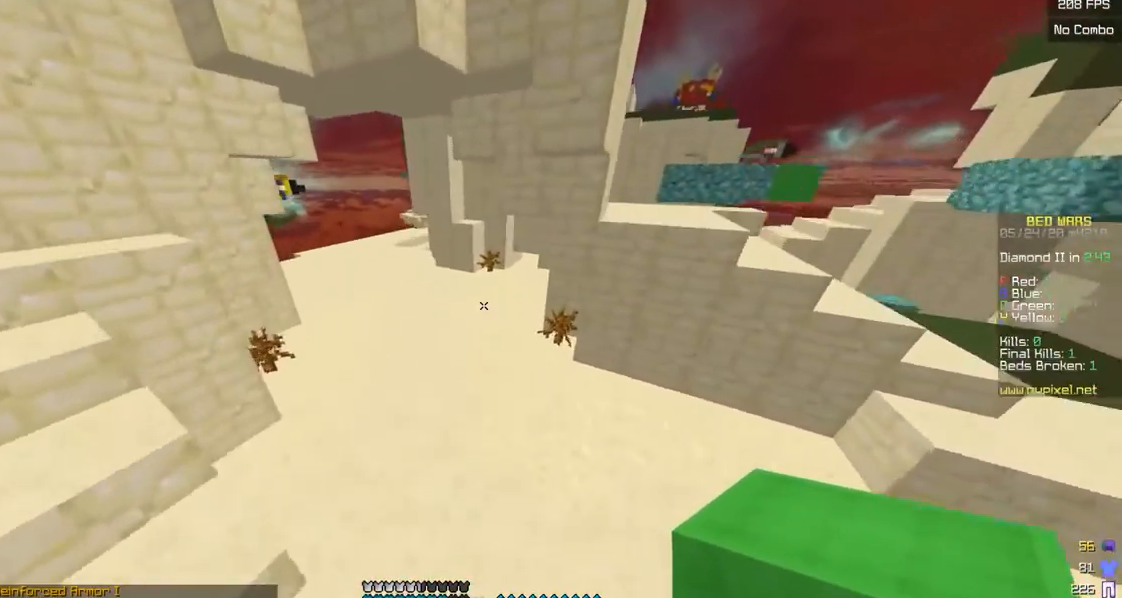
{"keys": ["w"], "mouse": [], "events": []}
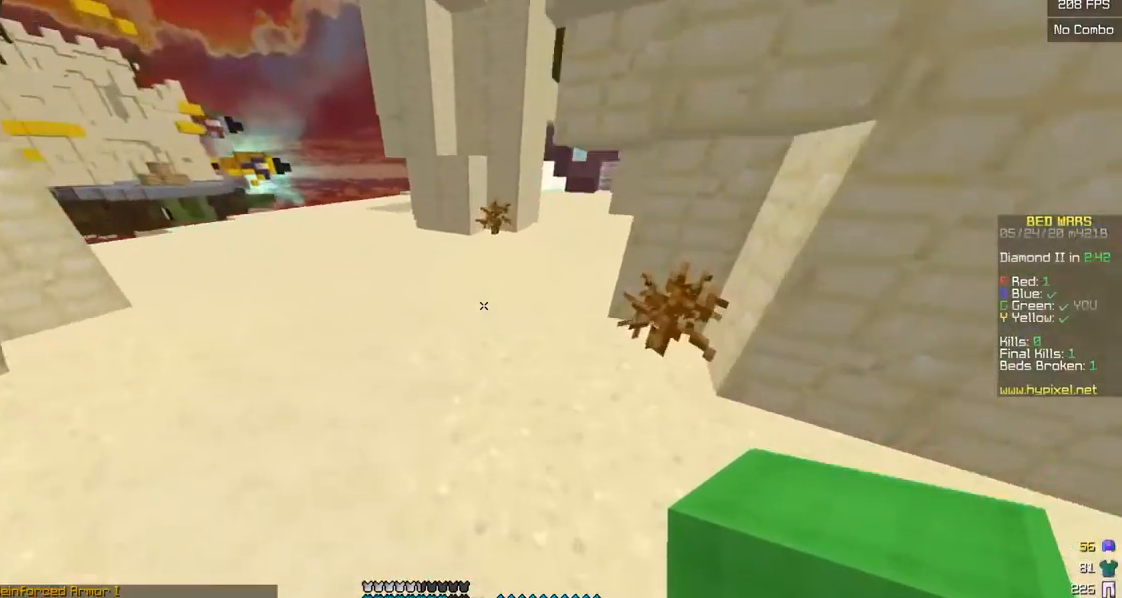
{"keys": ["w"], "mouse": ["left"], "events": [[200, "mouse_left", "down"], [333, "mouse_left", "up"], [500, "mouse_left", "down"]]}
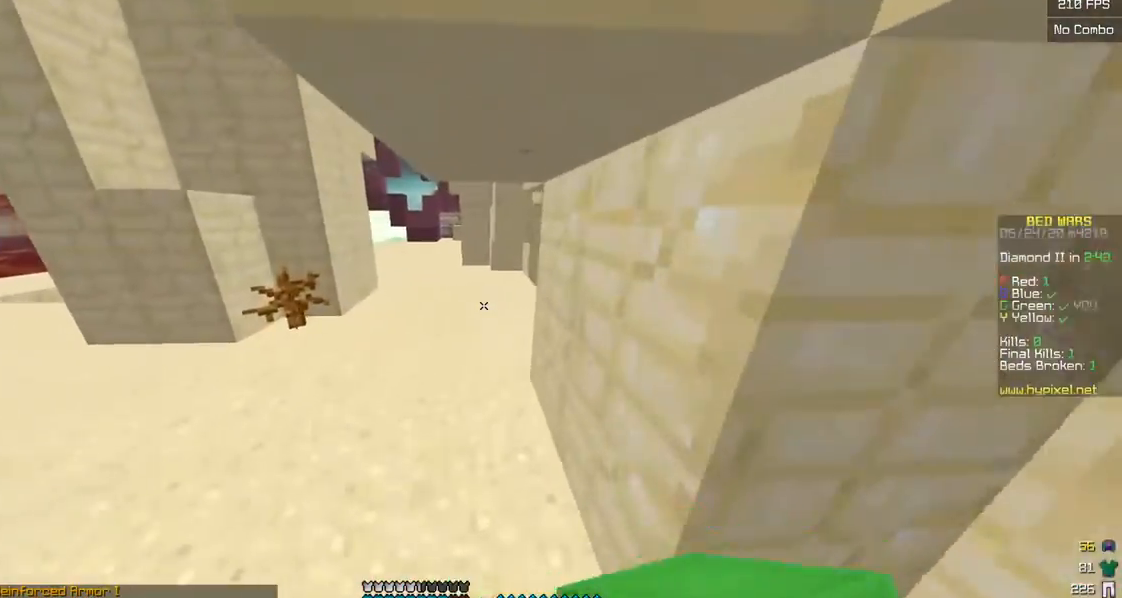
{"keys": ["w"], "mouse": [], "events": [[283, "mouse_left", "up"], [350, "mouse_left", "down"], [483, "mouse_left", "up"]]}
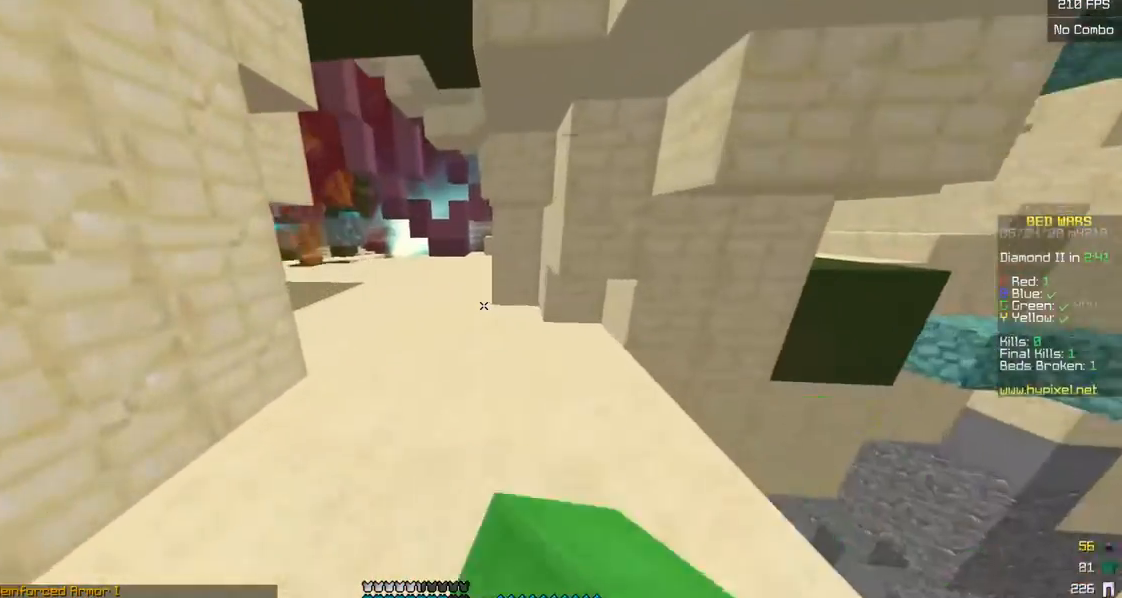
{"keys": ["a", "w"], "mouse": ["left"], "events": [[200, "a", "down"], [450, "mouse_left", "down"]]}
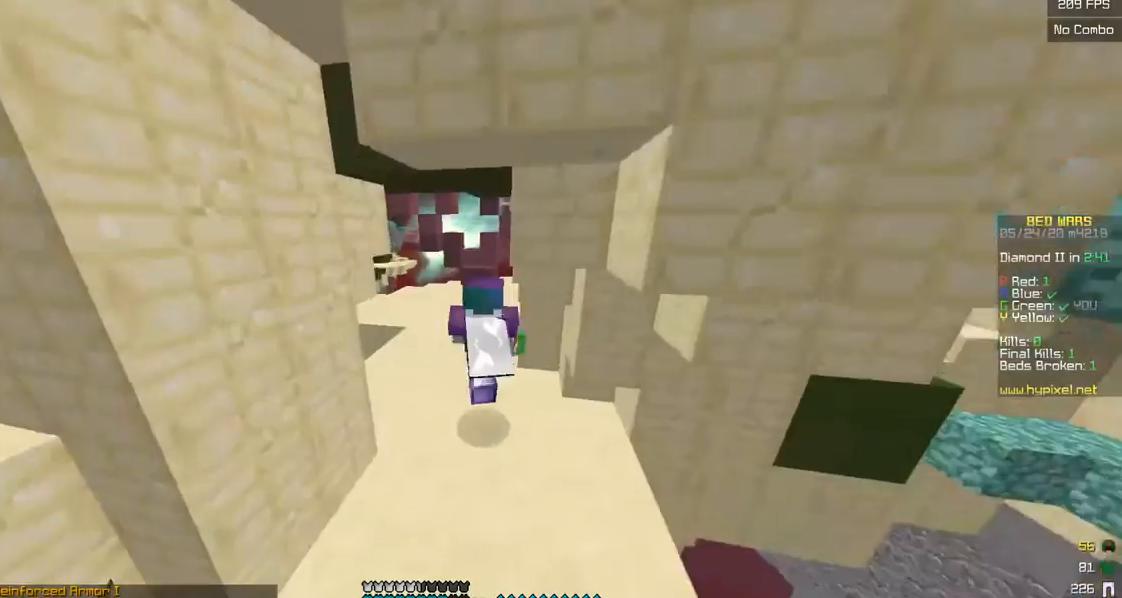
{"keys": ["w"], "mouse": [], "events": [[17, "a", "up"], [33, "mouse_left", "up"], [100, "mouse_left", "down"], [233, "mouse_left", "up"]]}
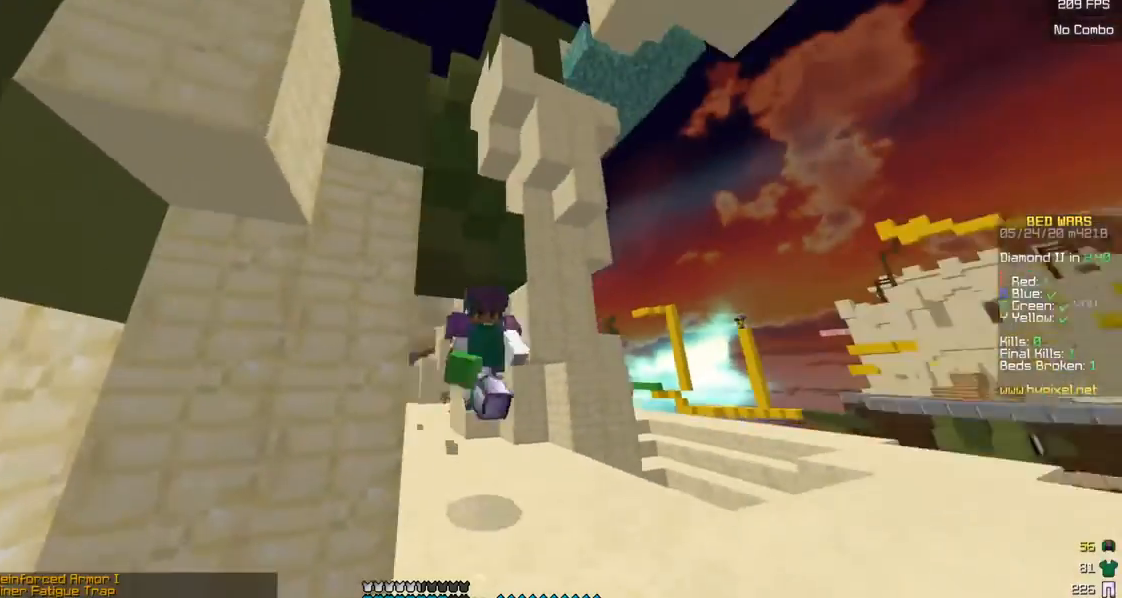
{"keys": ["d", "w"], "mouse": [], "events": [[450, "d", "down"]]}
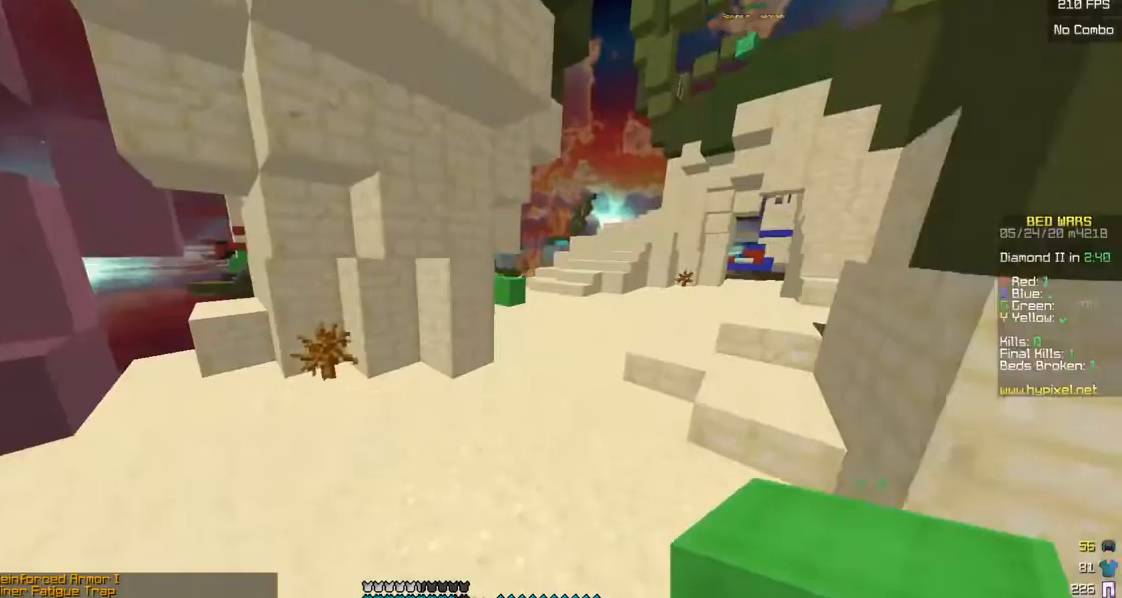
{"keys": ["d", "w"], "mouse": ["left"], "events": [[200, "mouse_left", "down"]]}
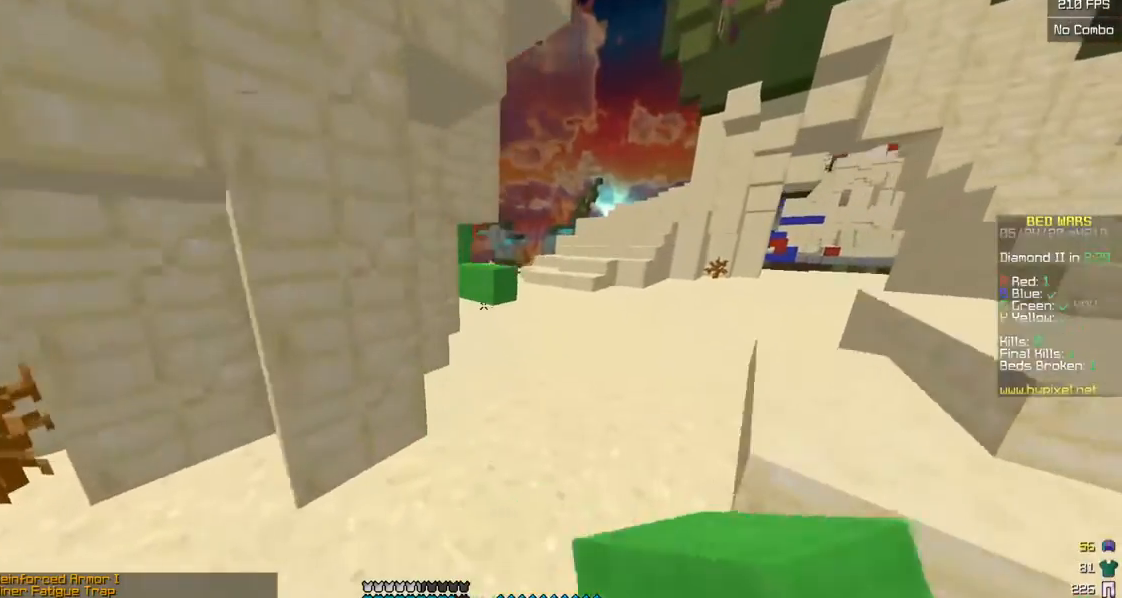
{"keys": ["d", "w"], "mouse": ["left"], "events": [[133, "mouse_left", "up"], [200, "mouse_left", "down"], [333, "mouse_left", "up"], [400, "mouse_left", "down"]]}
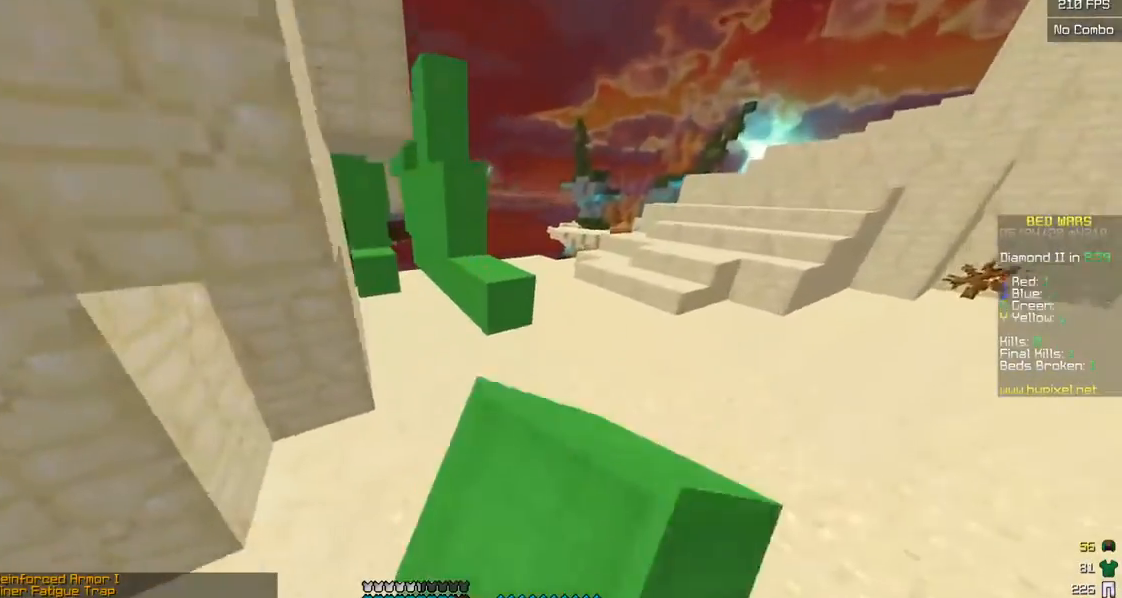
{"keys": ["w"], "mouse": ["right"], "events": [[50, "mouse_left", "up"], [83, "d", "up"], [100, "mouse_right", "down"], [200, "mouse_left", "down"], [233, "mouse_right", "up"], [333, "mouse_left", "up"], [450, "mouse_right", "down"]]}
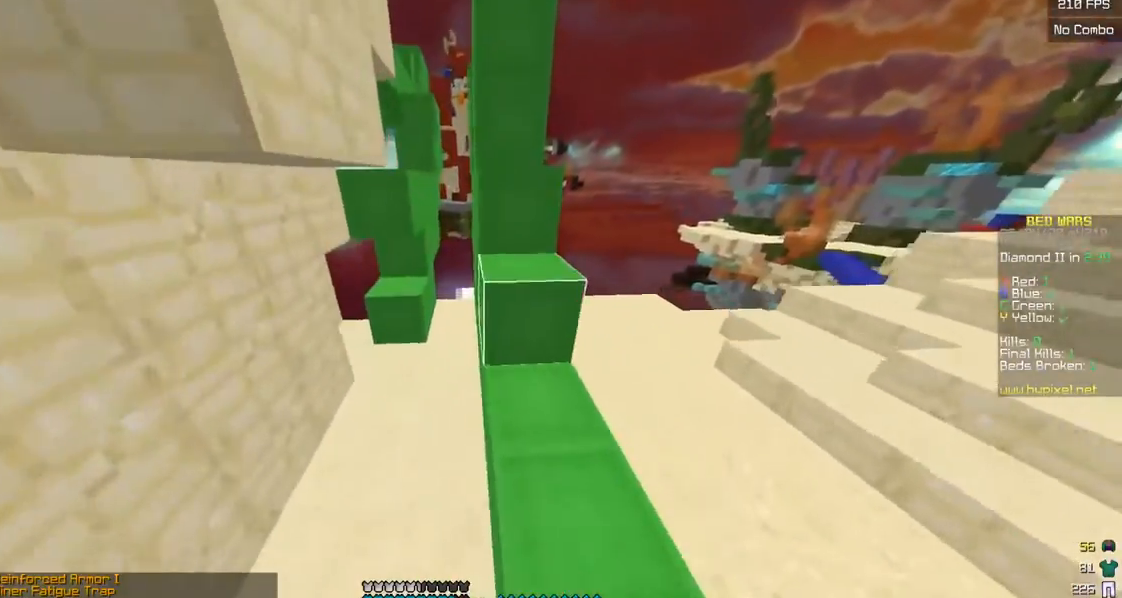
{"keys": ["w"], "mouse": [], "events": [[50, "mouse_left", "down"], [133, "mouse_right", "up"], [233, "mouse_left", "up"], [300, "mouse_right", "down"], [483, "mouse_right", "up"]]}
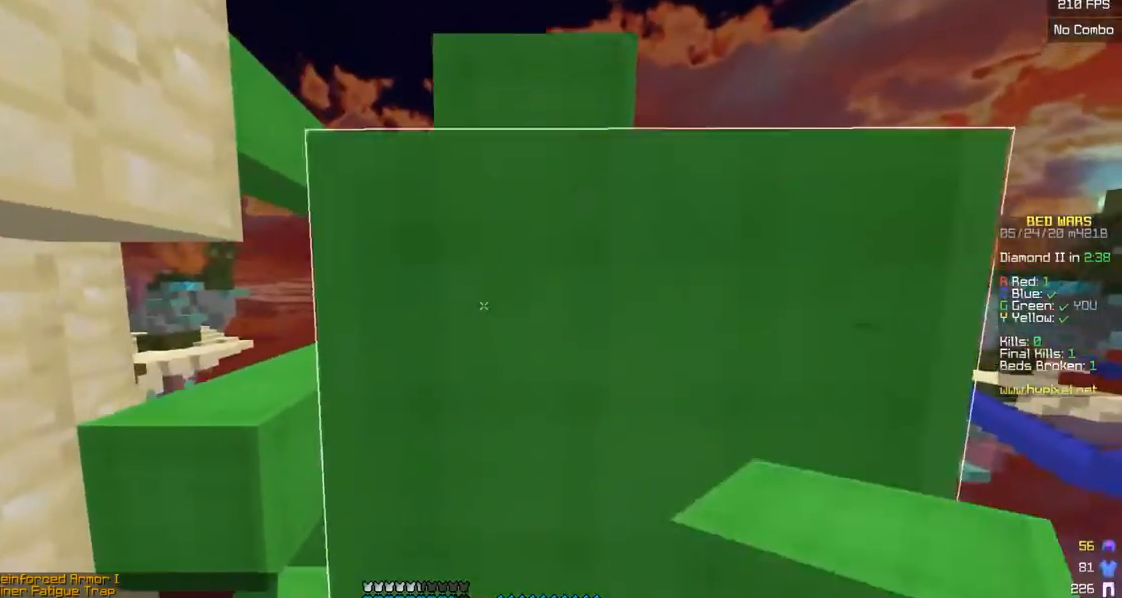
{"keys": ["w"], "mouse": ["left"], "events": [[67, "mouse_left", "down"], [183, "mouse_left", "up"], [217, "w", "up"], [250, "mouse_right", "down"], [350, "mouse_left", "down"], [350, "w", "down"], [450, "mouse_right", "up"]]}
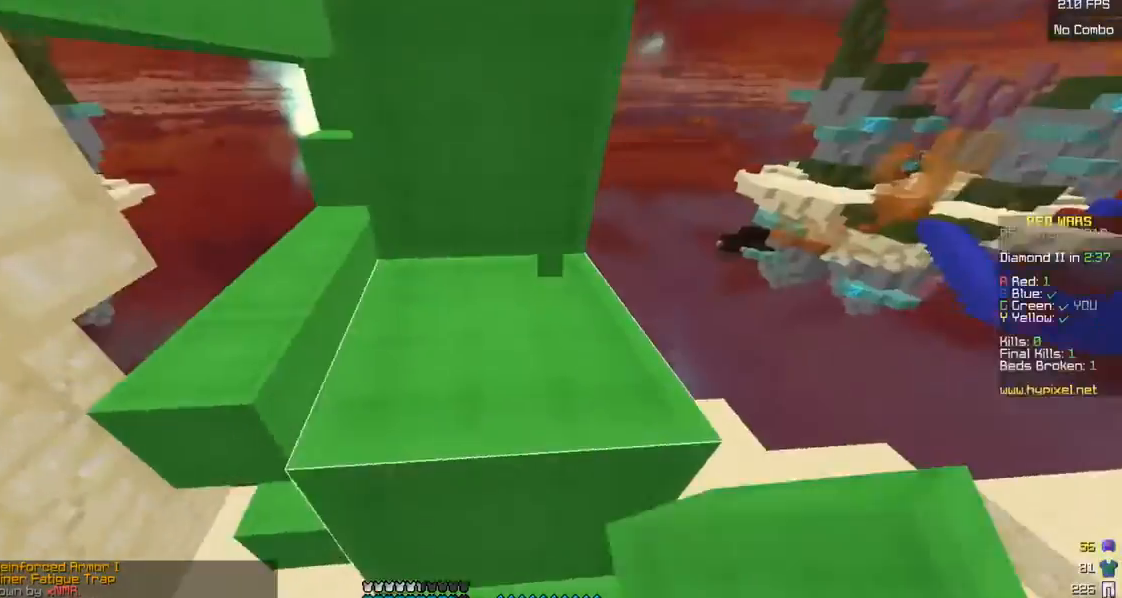
{"keys": ["w"], "mouse": [], "events": [[33, "mouse_left", "up"]]}